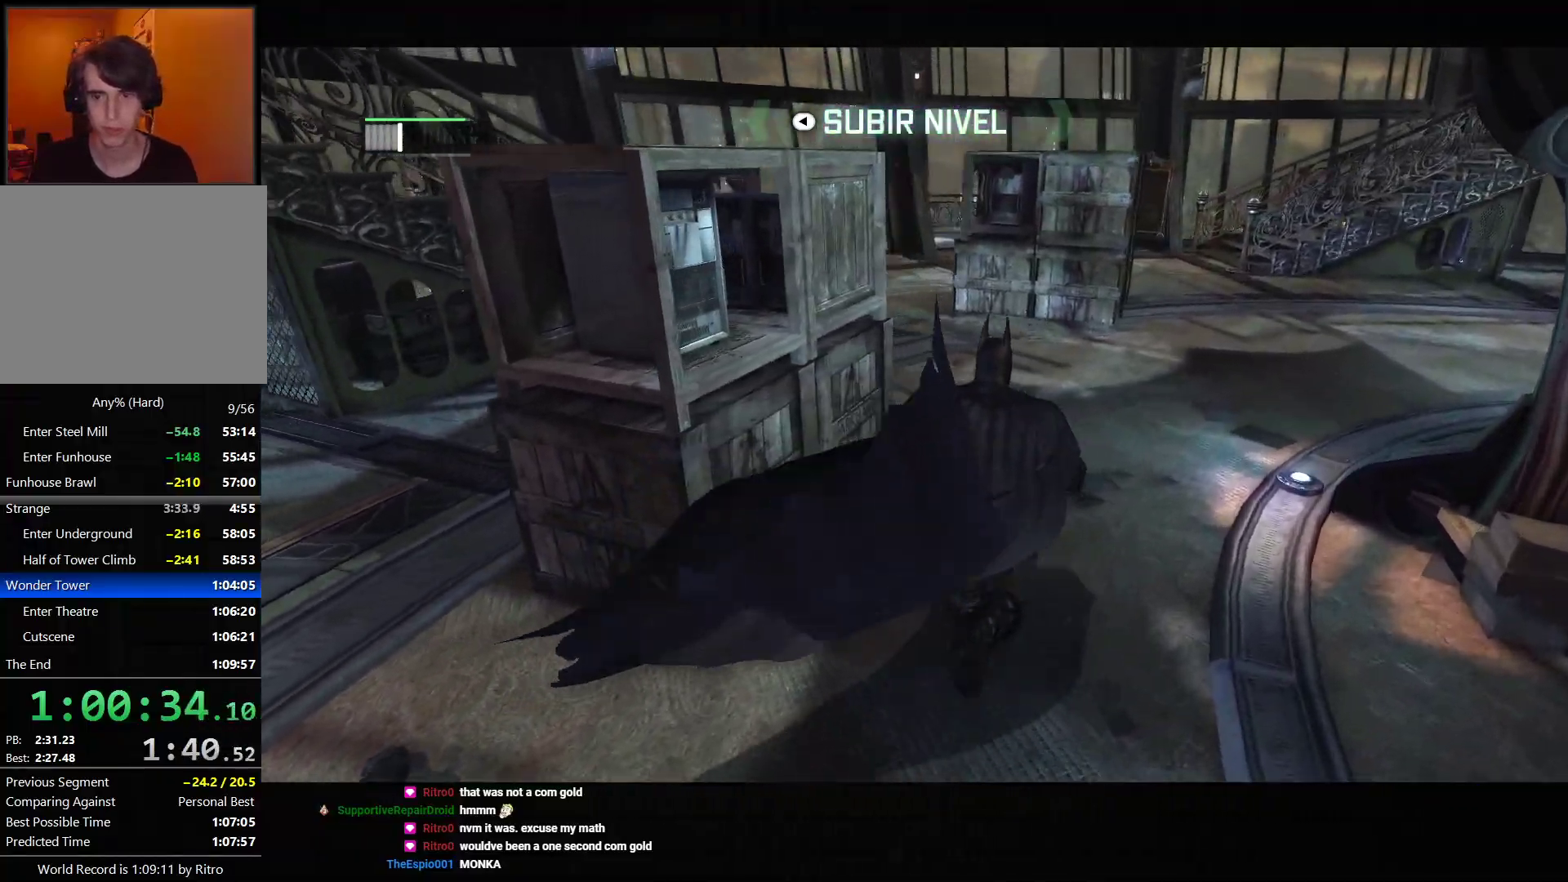
Gameplay with a controller (PlayStation layout); each line is a JSON object with the inputs held at the frame after it (dt_ms = milliseconds from this image to that frame). "events" lists button and stick changes between this image and that frame as [ms after this image, input, new state], when the widget could be followed in between. Not read: L3.
{"dt_ms": 500, "buttons": ["CROSS"], "left_stick": "up", "right_stick": "center", "events": [[183, "right_stick", "center"]]}
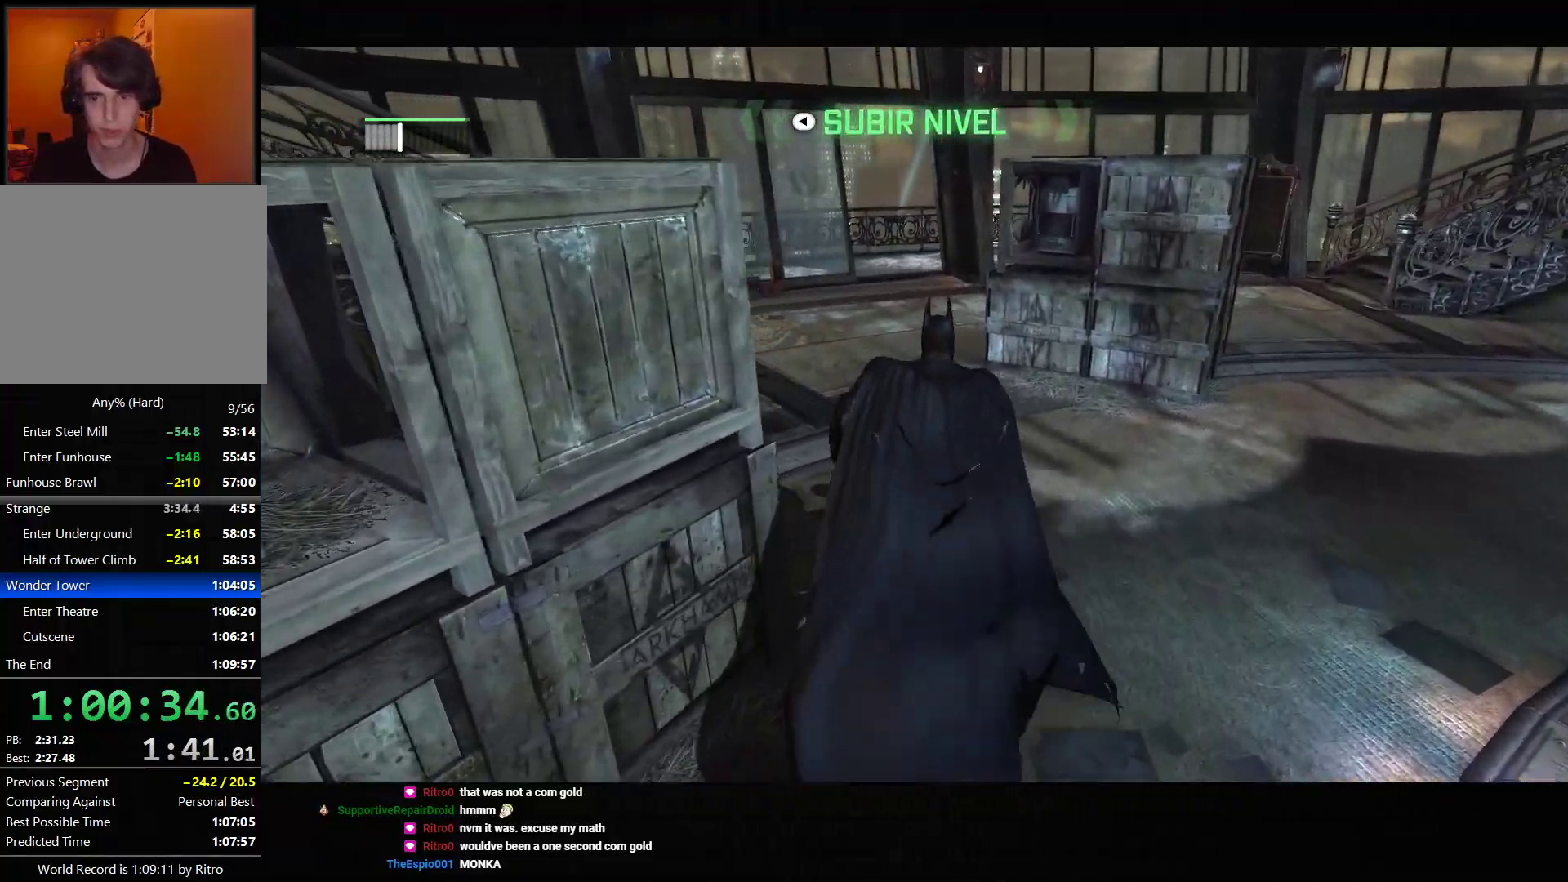
{"dt_ms": 500, "buttons": ["CROSS"], "left_stick": "up", "right_stick": "down-right", "events": [[200, "right_stick", "down-right"]]}
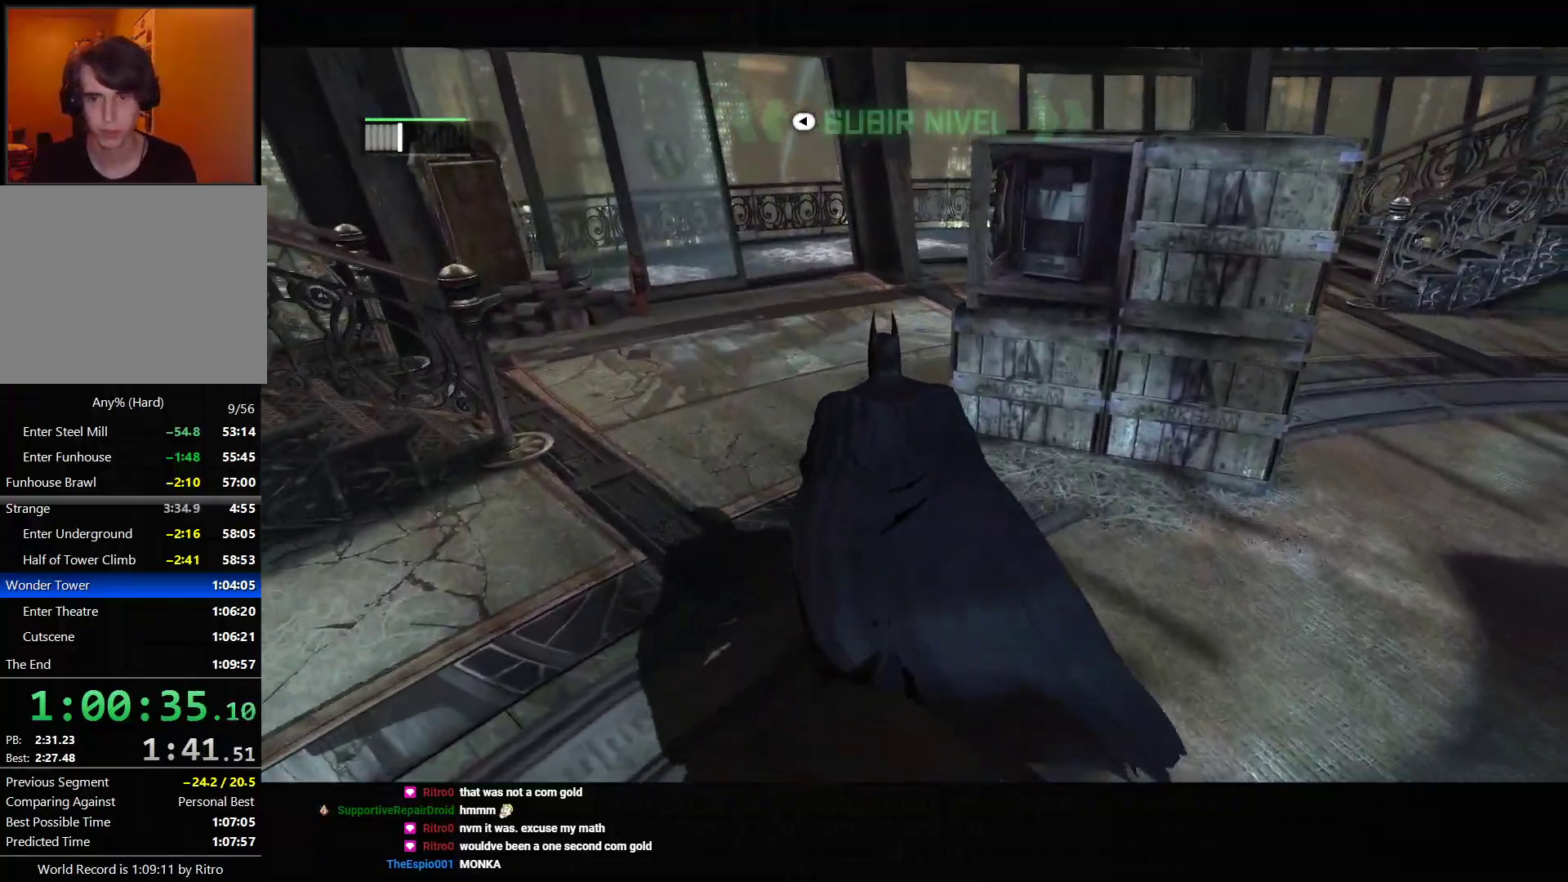
{"dt_ms": 500, "buttons": ["CROSS"], "left_stick": "up", "right_stick": "down-right", "events": []}
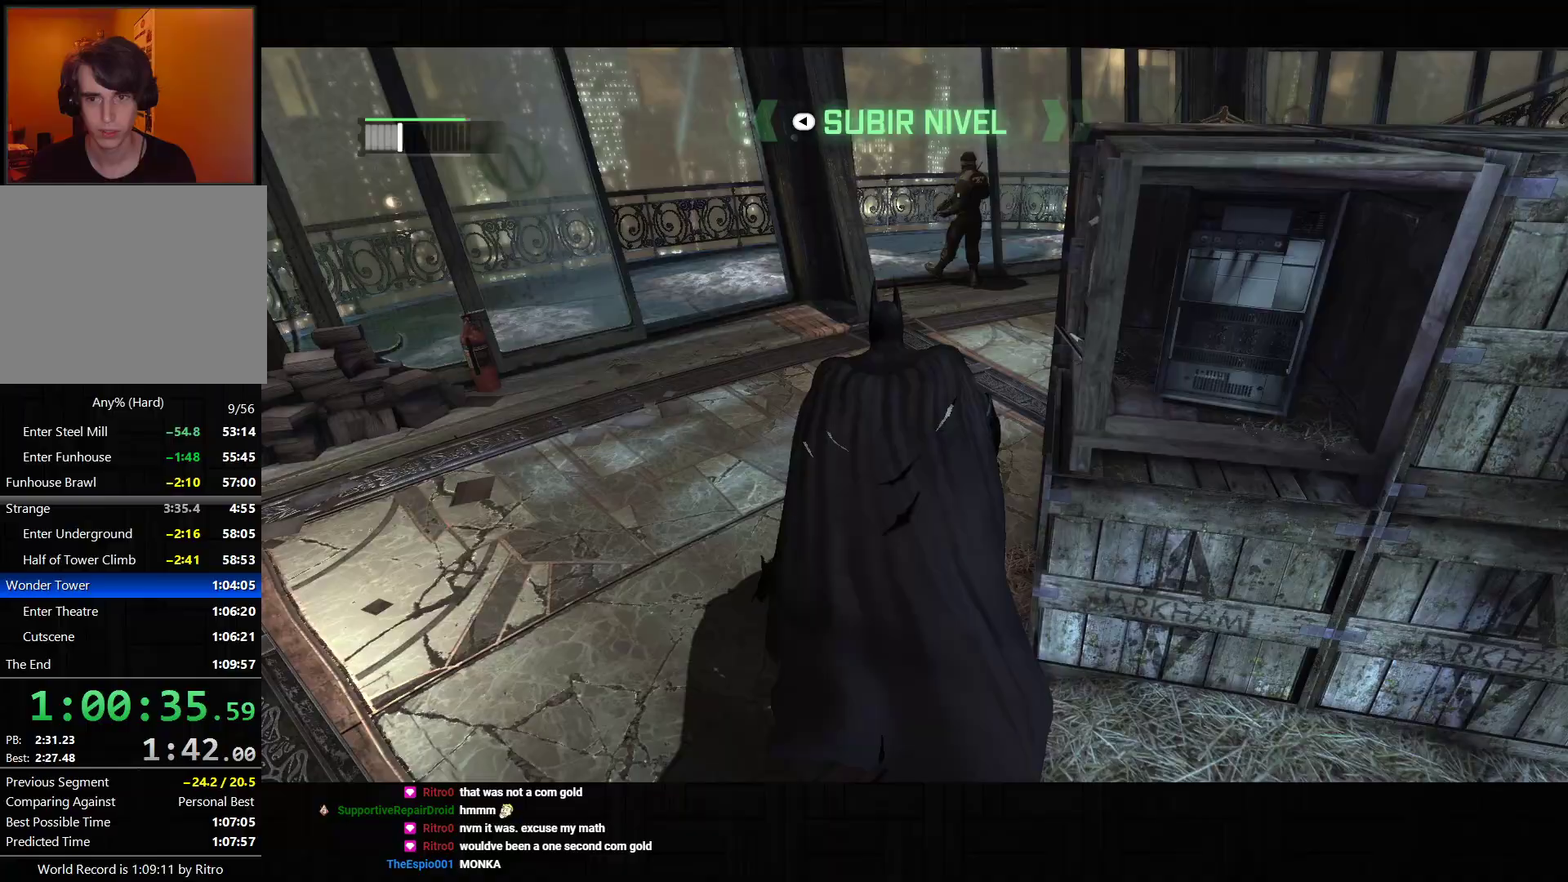
{"dt_ms": 500, "buttons": ["CROSS"], "left_stick": "up", "right_stick": "down-right", "events": []}
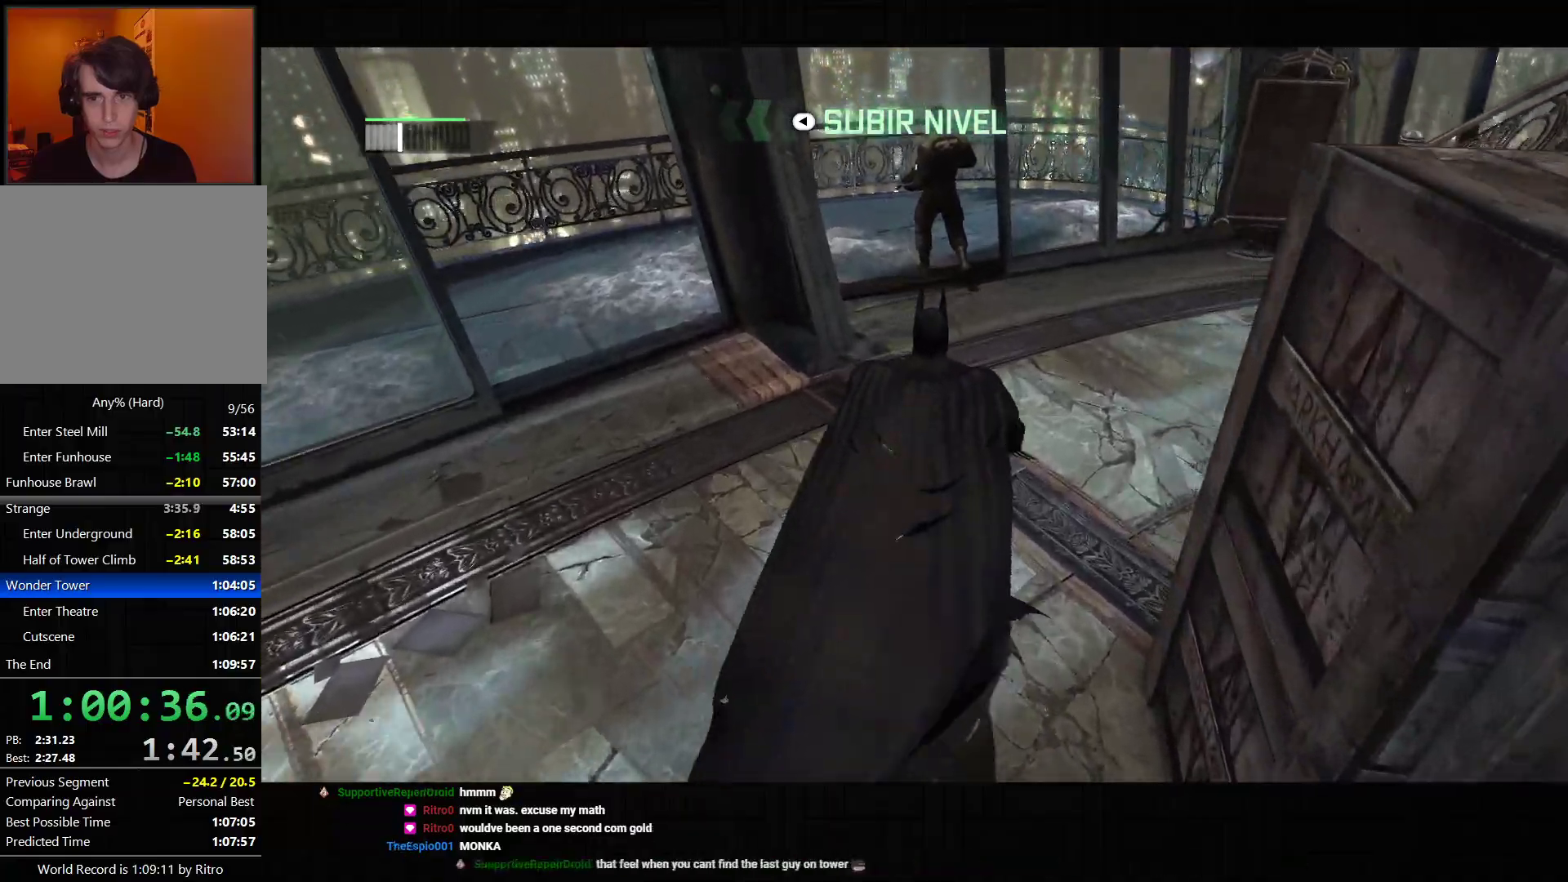
{"dt_ms": 500, "buttons": ["CROSS"], "left_stick": "up", "right_stick": "down-right", "events": []}
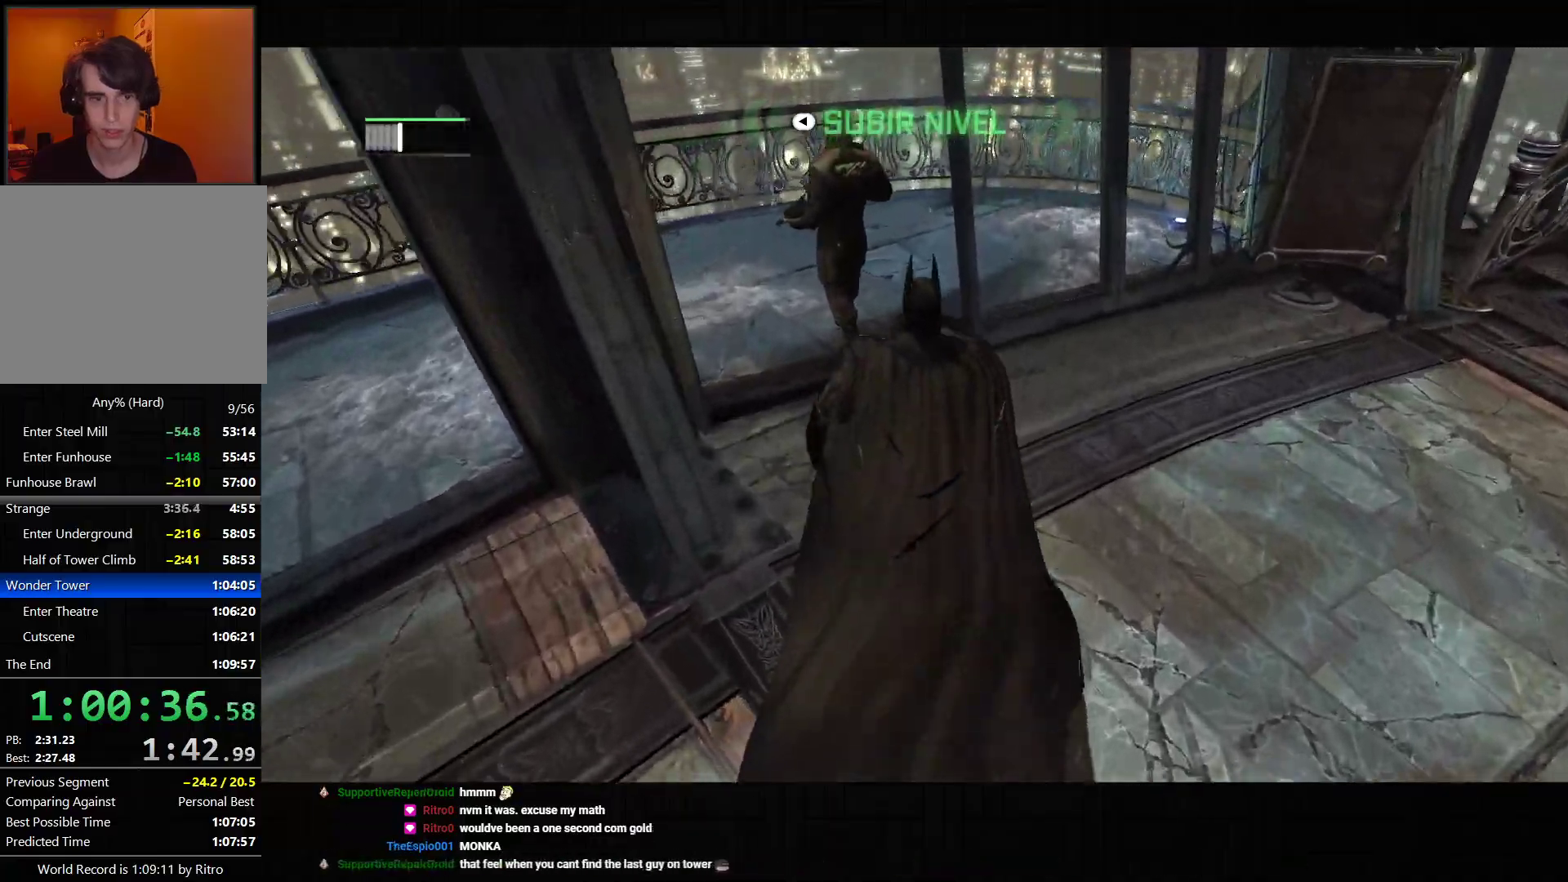
{"dt_ms": 1000, "buttons": [], "left_stick": "center", "right_stick": "up-right", "events": [[50, "right_stick", "center"], [150, "CROSS", "up"], [200, "TRIANGLE", "down"], [300, "TRIANGLE", "up"], [367, "SQUARE", "down"], [433, "SQUARE", "up"], [500, "SQUARE", "down"], [567, "SQUARE", "up"], [633, "SQUARE", "down"], [717, "SQUARE", "up"], [800, "DPAD_UP", "down"], [900, "DPAD_UP", "up"], [900, "left_stick", "center"], [1000, "right_stick", "up-right"]]}
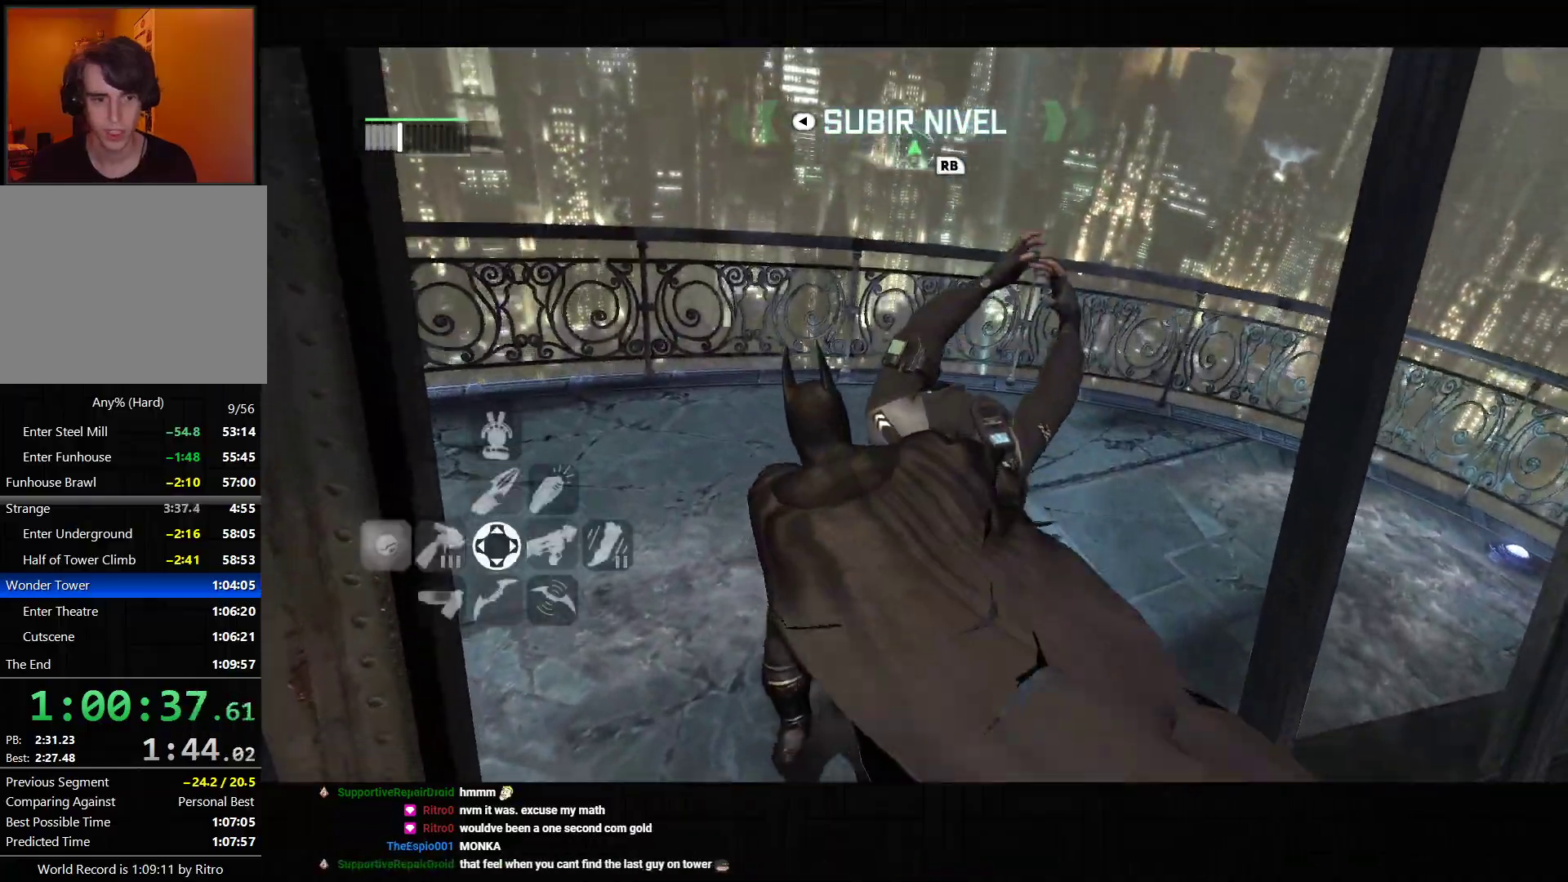
{"dt_ms": 500, "buttons": [], "left_stick": "center", "right_stick": "up-right", "events": []}
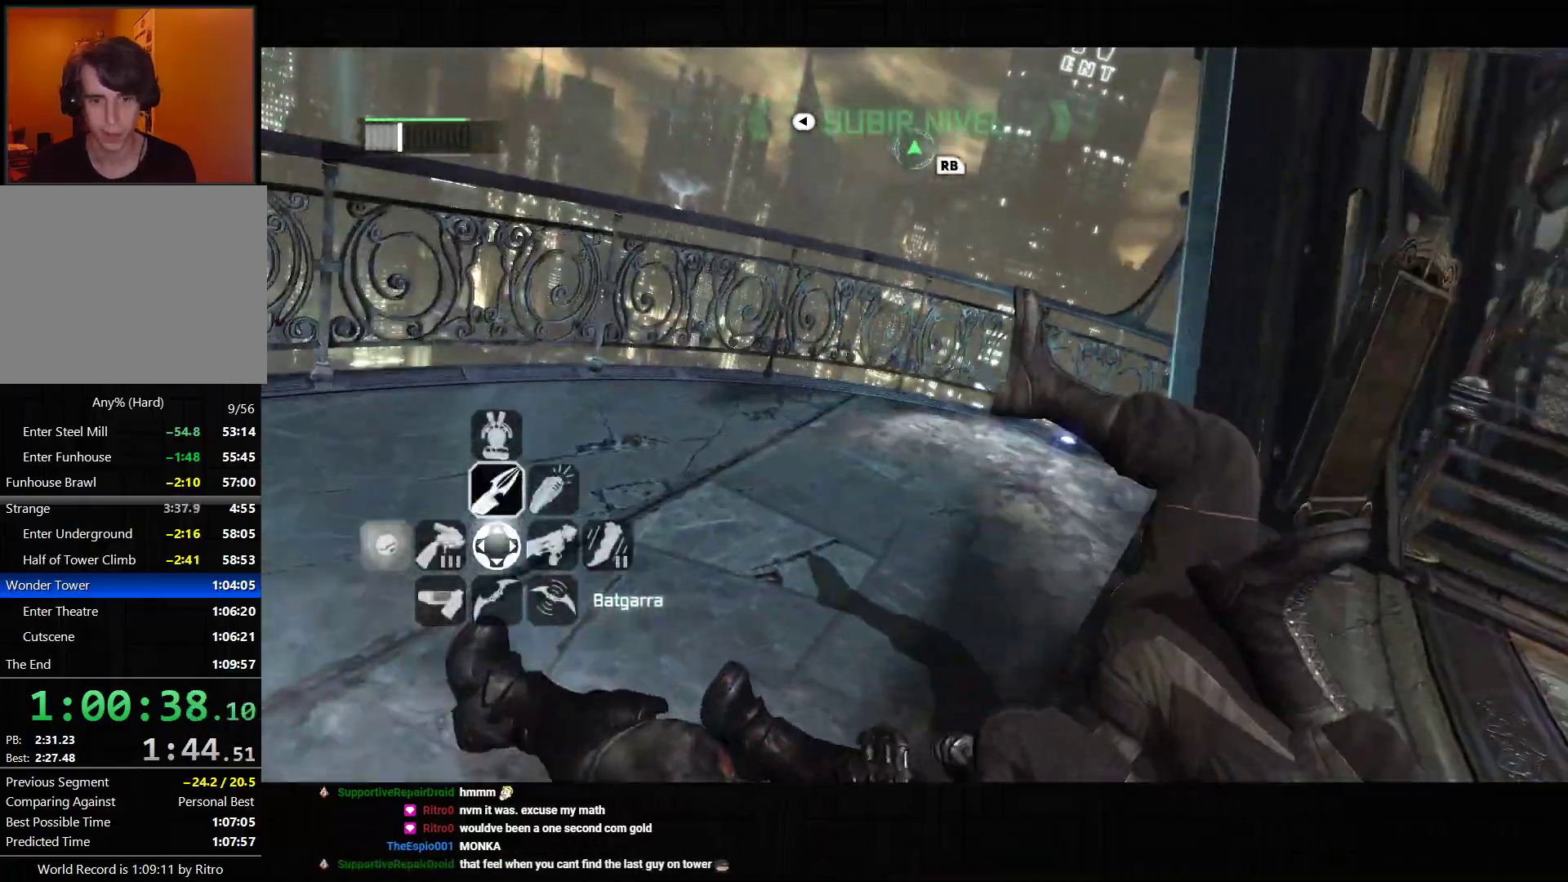
{"dt_ms": 500, "buttons": ["CROSS"], "left_stick": "up-right", "right_stick": "center", "events": [[17, "left_stick", "up-right"], [217, "right_stick", "center"], [317, "CROSS", "down"]]}
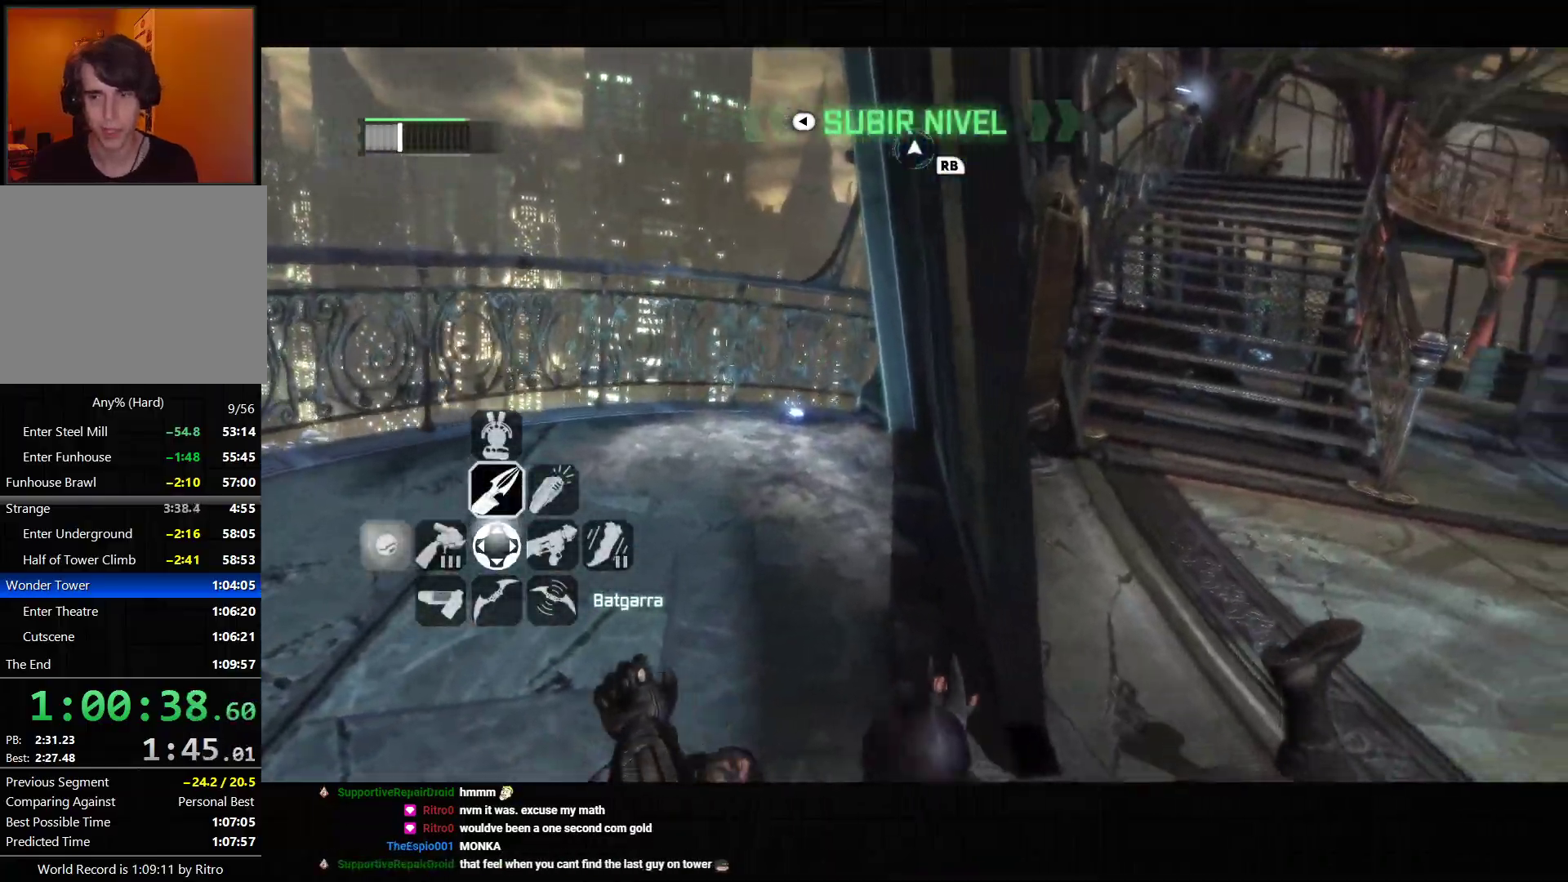
{"dt_ms": 500, "buttons": ["CROSS"], "left_stick": "up-right", "right_stick": "center", "events": [[33, "right_stick", "right"], [300, "right_stick", "center"]]}
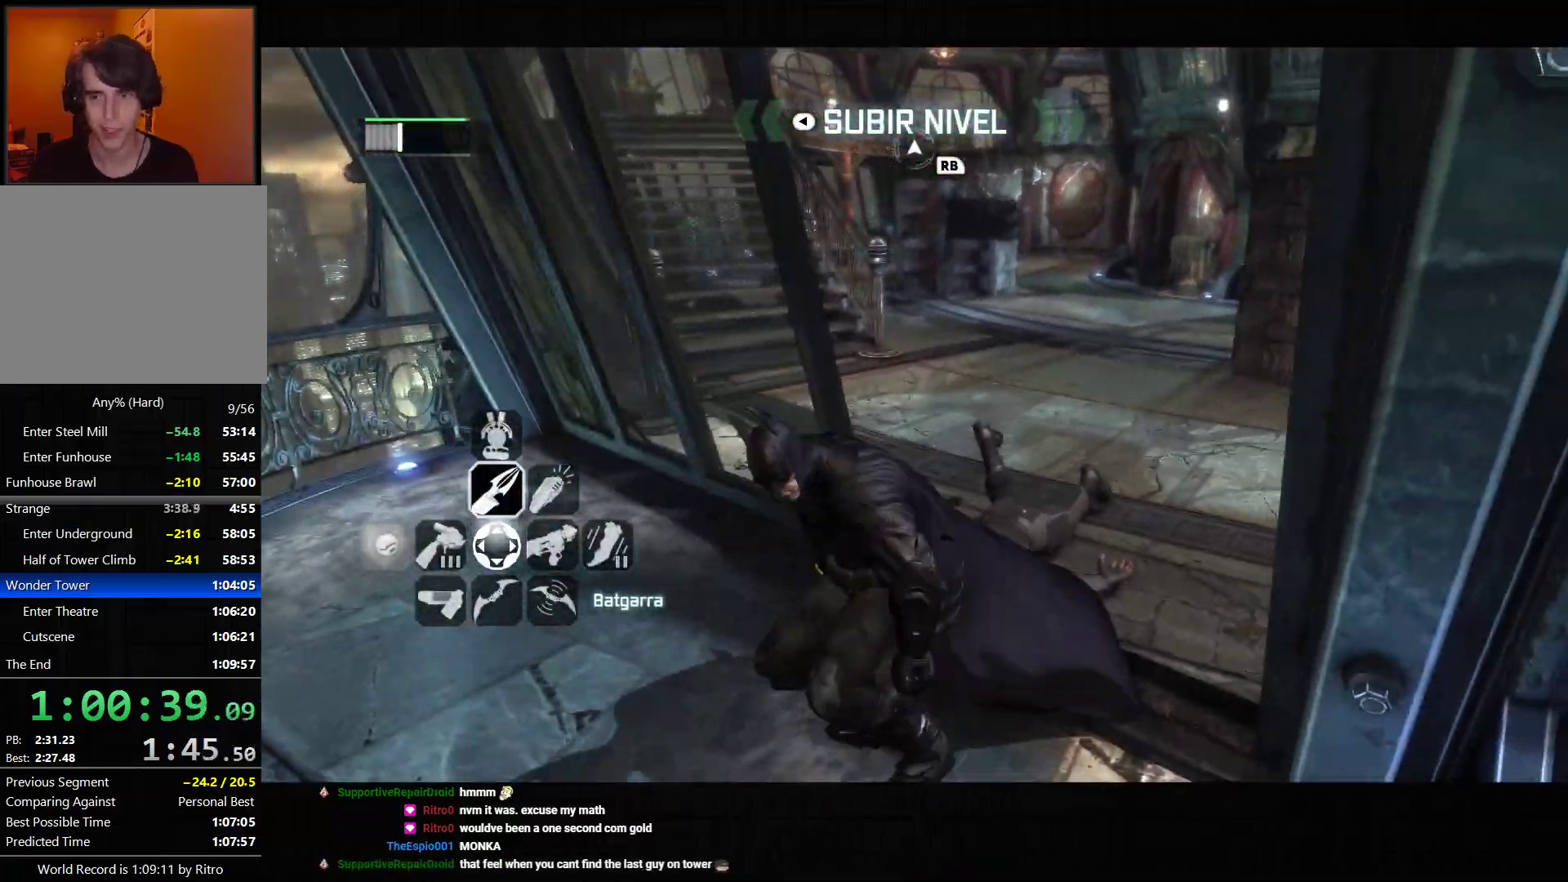
{"dt_ms": 500, "buttons": ["CROSS"], "left_stick": "up-right", "right_stick": "up-left", "events": [[167, "right_stick", "up"], [350, "right_stick", "up-left"]]}
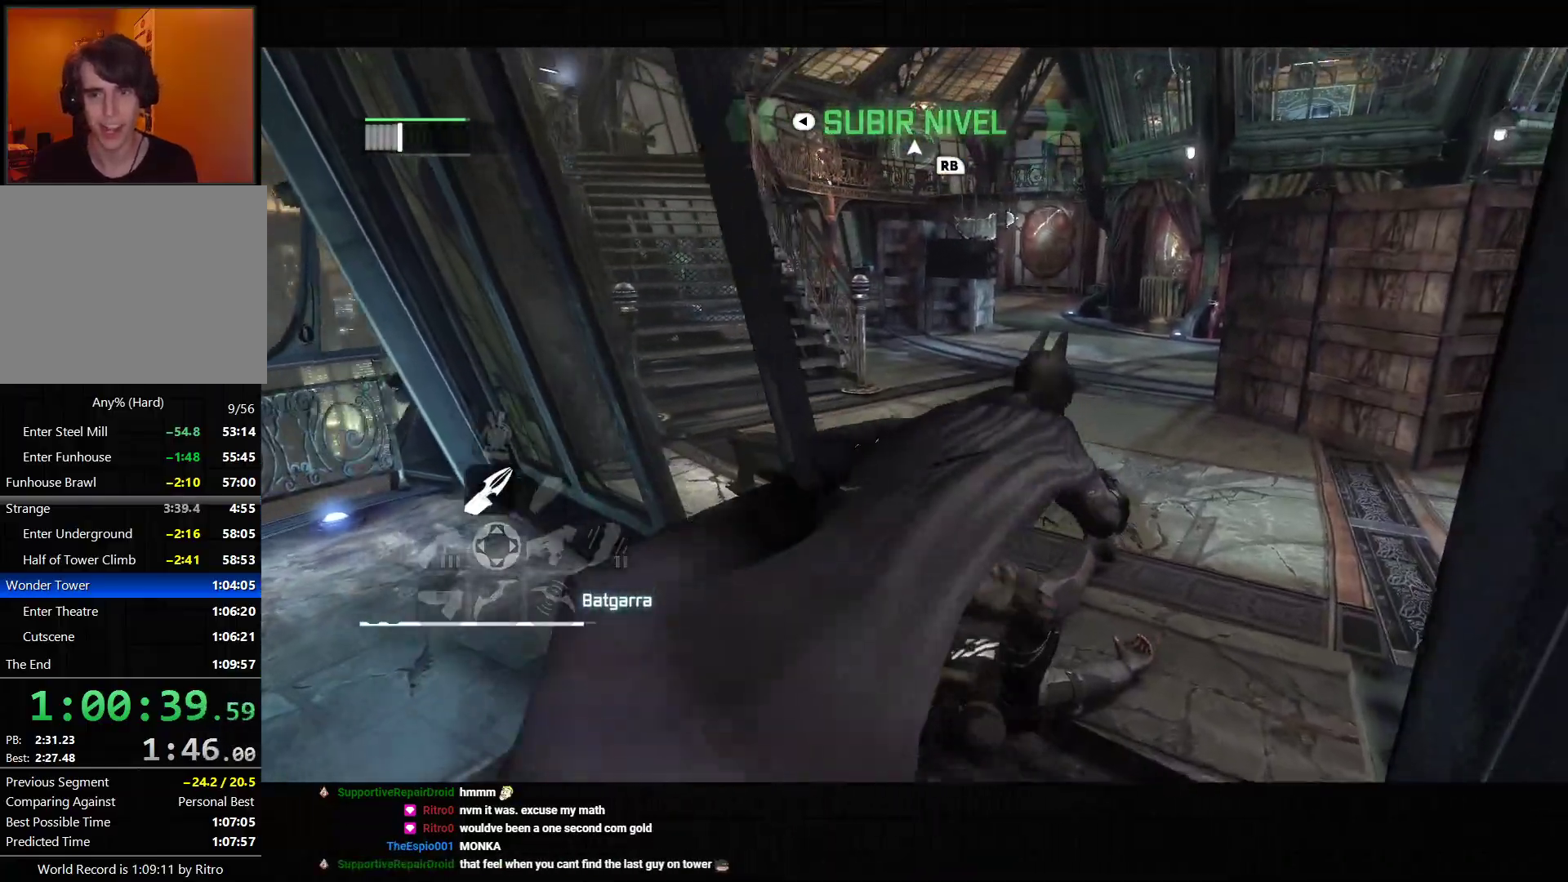
{"dt_ms": 500, "buttons": ["CROSS"], "left_stick": "up-right", "right_stick": "center", "events": [[167, "right_stick", "center"]]}
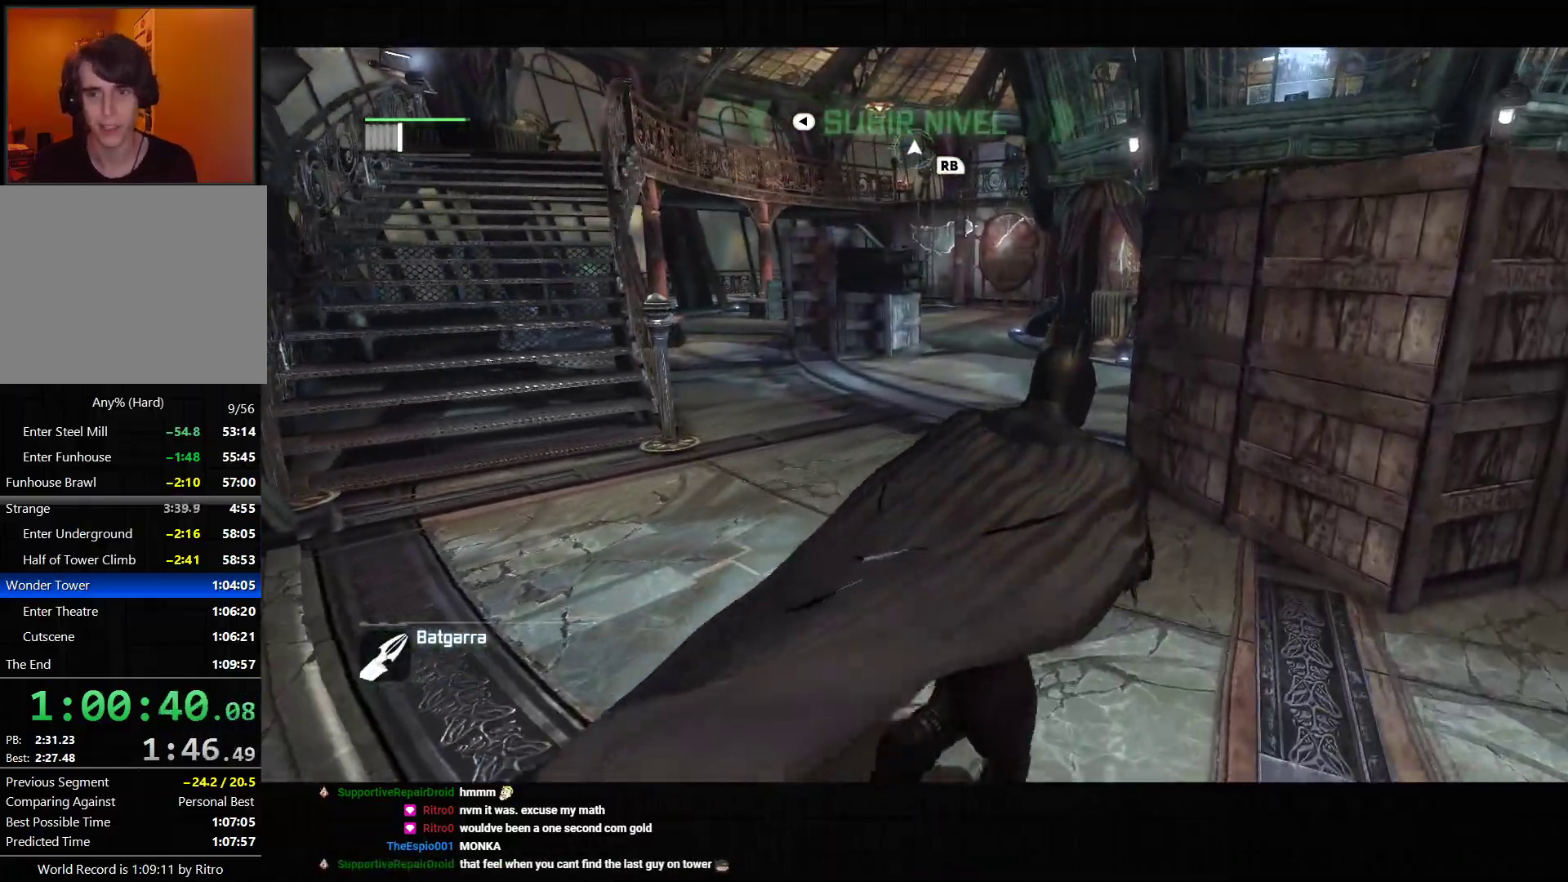
{"dt_ms": 1000, "buttons": [], "left_stick": "left", "right_stick": "center", "events": [[133, "right_stick", "right"], [517, "right_stick", "center"], [533, "CROSS", "up"], [600, "left_stick", "center"], [817, "left_stick", "left"]]}
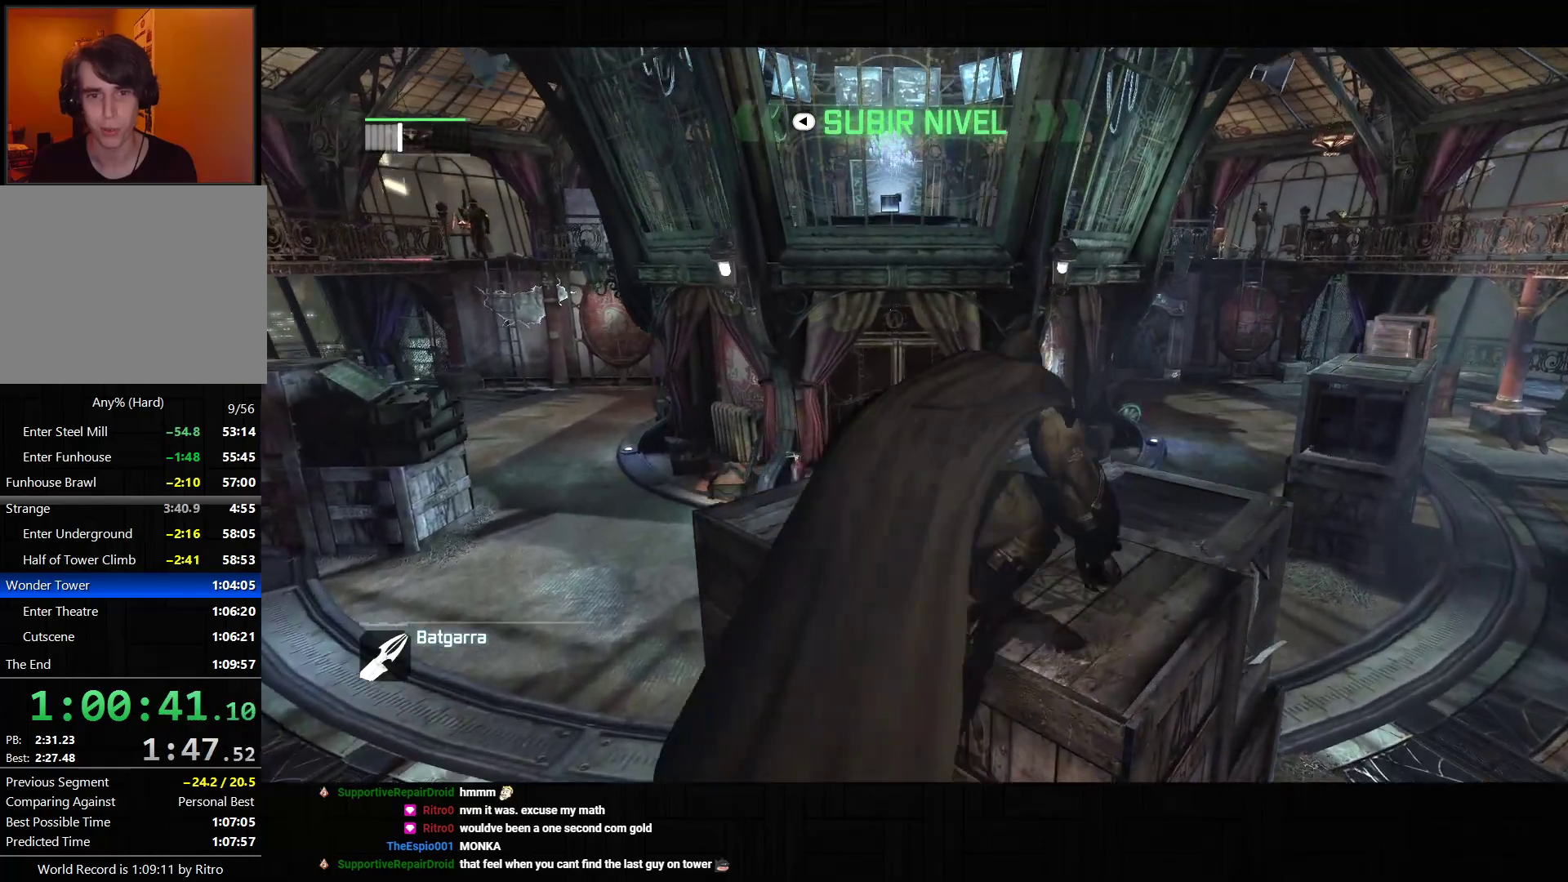
{"dt_ms": 1000, "buttons": ["L2"], "left_stick": "center", "right_stick": "center", "events": [[83, "right_stick", "right"], [133, "L2", "down"], [233, "left_stick", "down-left"], [233, "right_stick", "center"], [367, "left_stick", "center"], [500, "right_stick", "up-left"], [567, "right_stick", "left"], [650, "left_stick", "left"], [667, "right_stick", "center"], [733, "left_stick", "down-left"], [867, "left_stick", "center"]]}
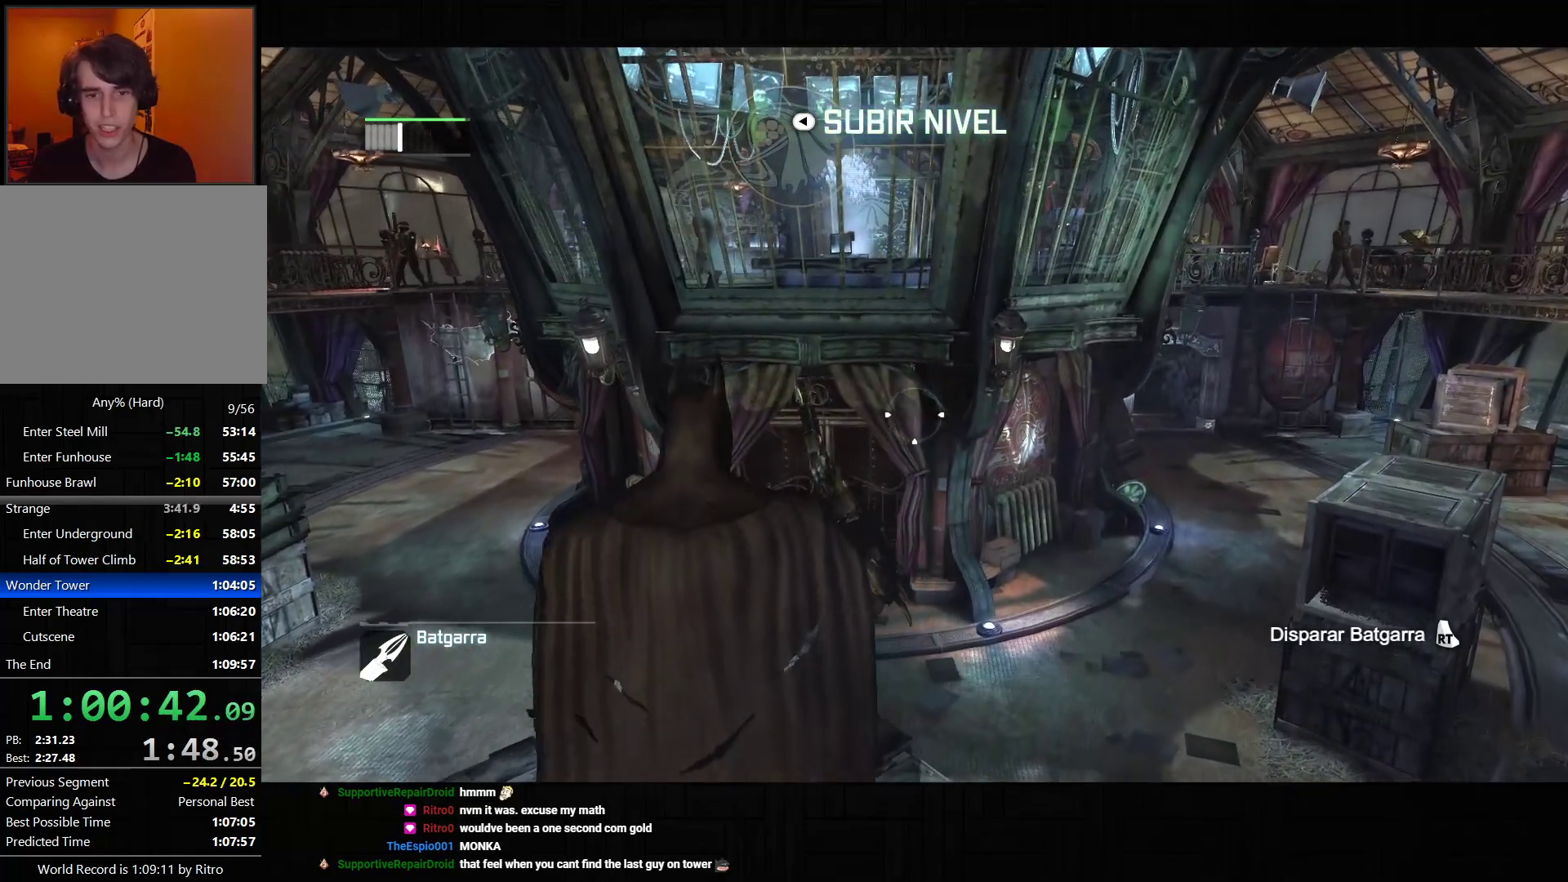
{"dt_ms": 500, "buttons": ["L2"], "left_stick": "center", "right_stick": "center", "events": []}
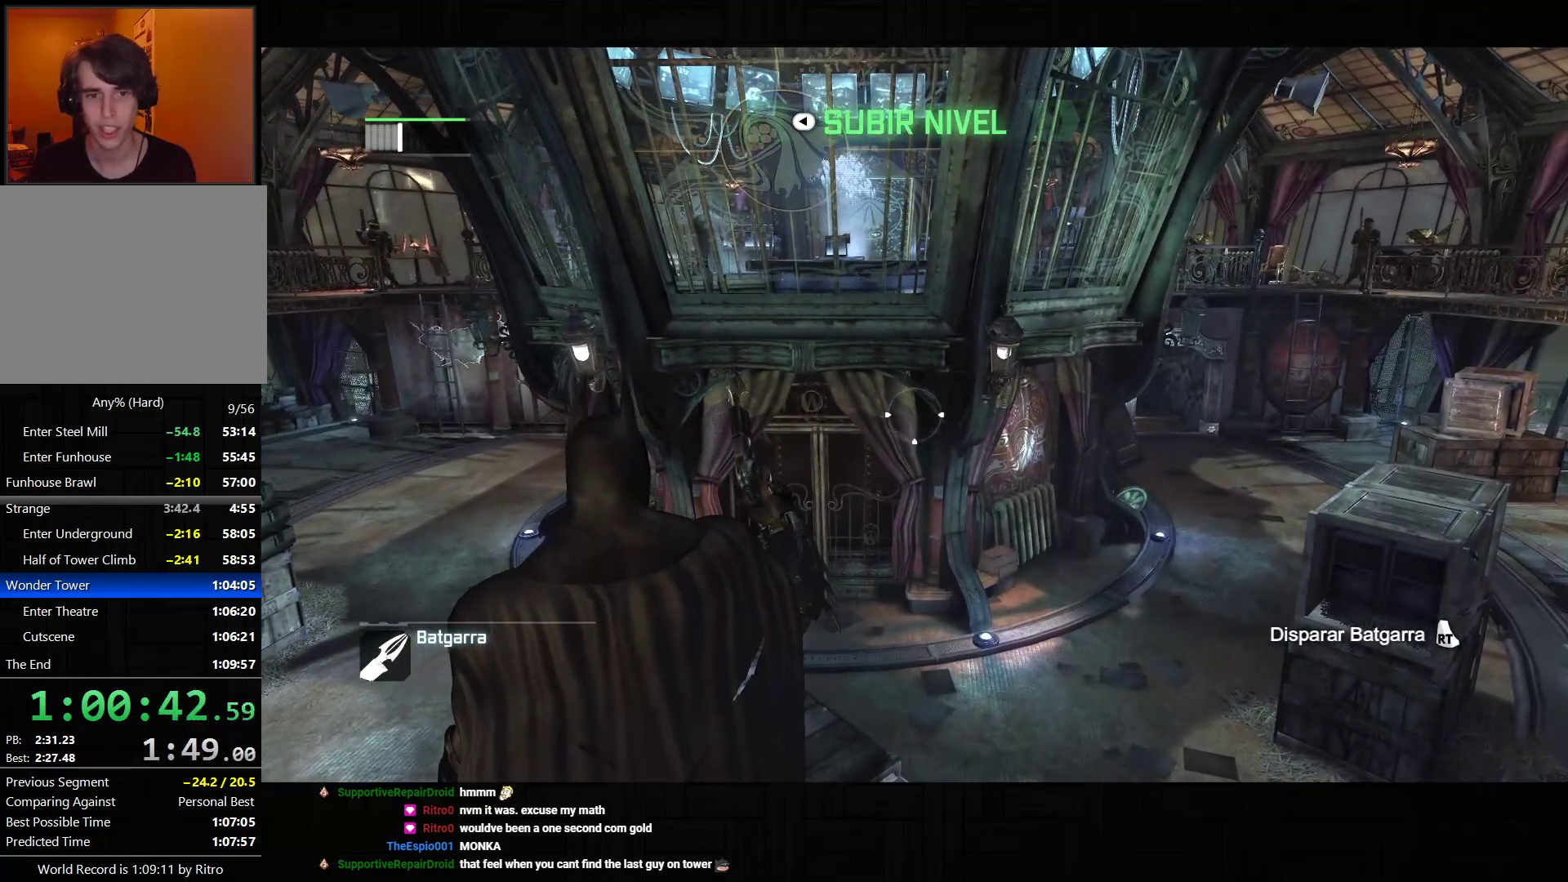
{"dt_ms": 500, "buttons": ["L2"], "left_stick": "center", "right_stick": "center", "events": []}
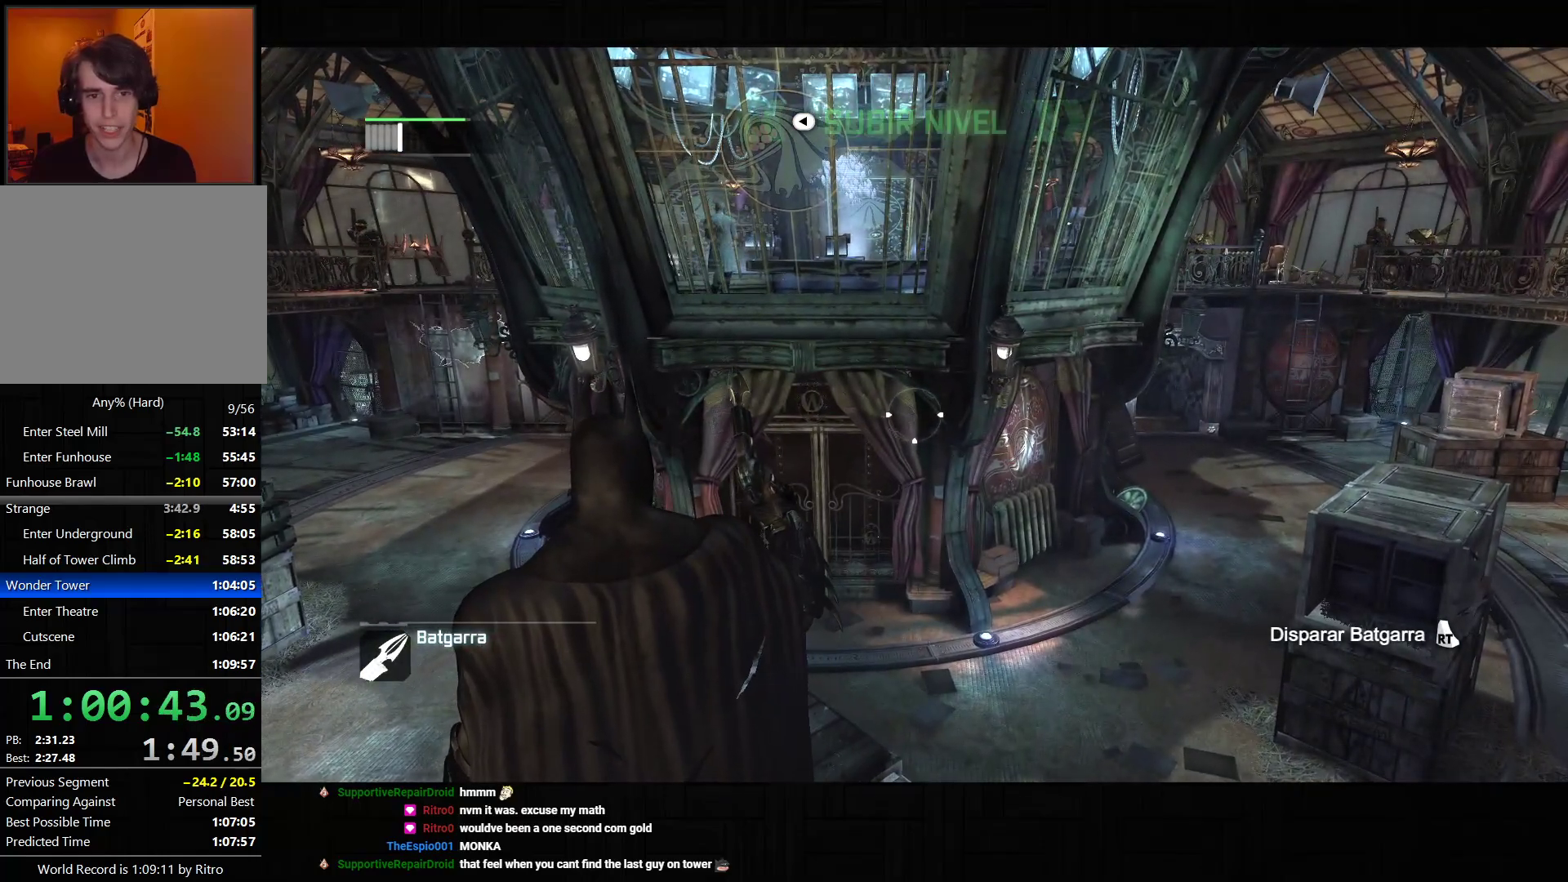
{"dt_ms": 500, "buttons": ["L2"], "left_stick": "center", "right_stick": "center", "events": []}
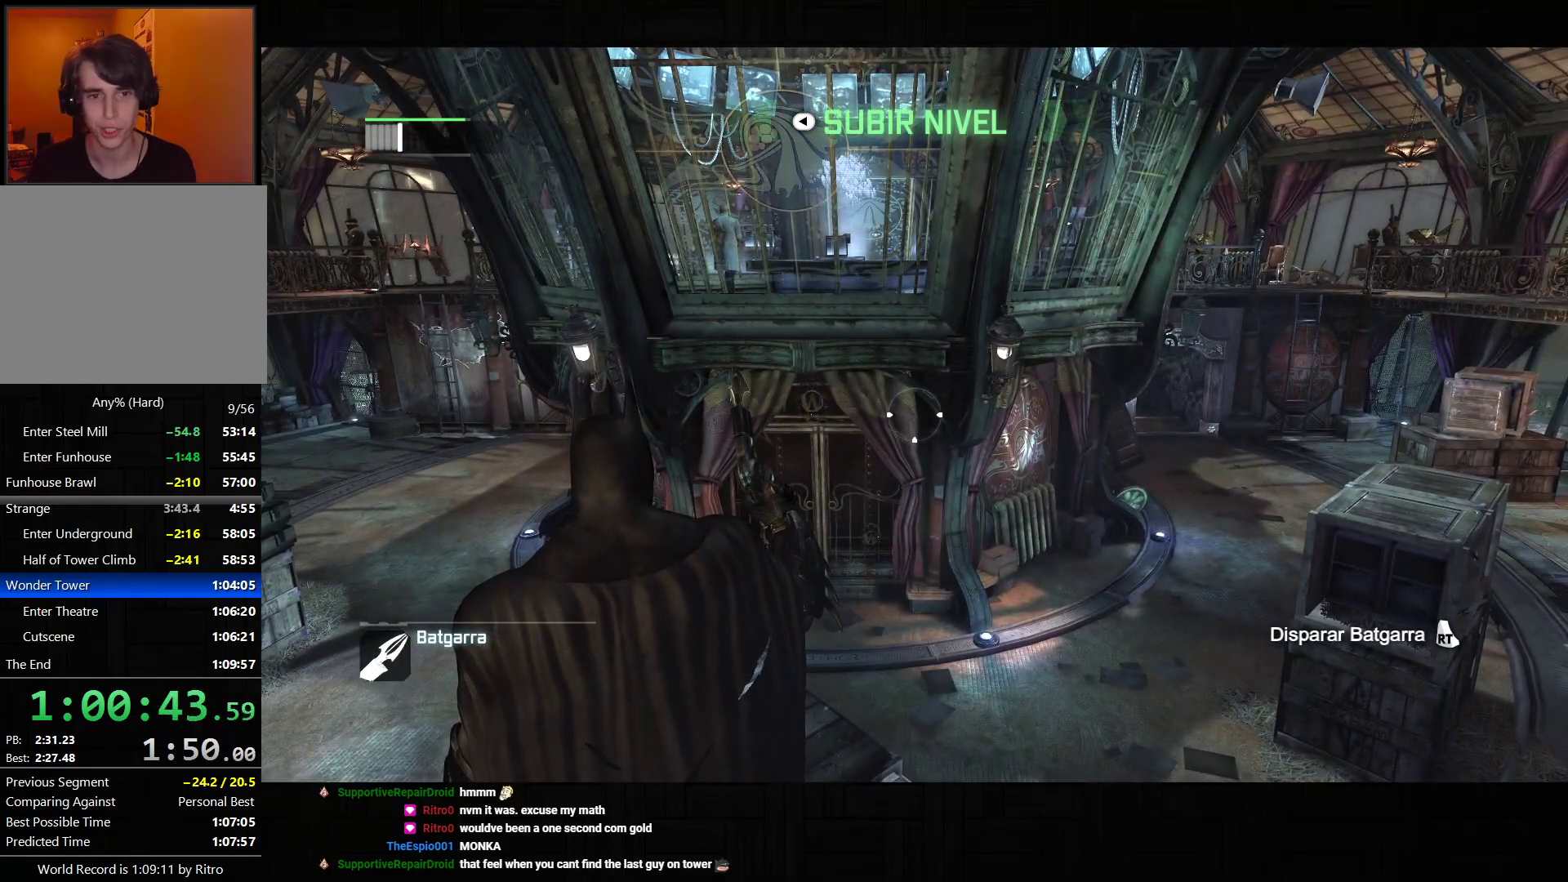
{"dt_ms": 500, "buttons": ["L2"], "left_stick": "center", "right_stick": "center", "events": []}
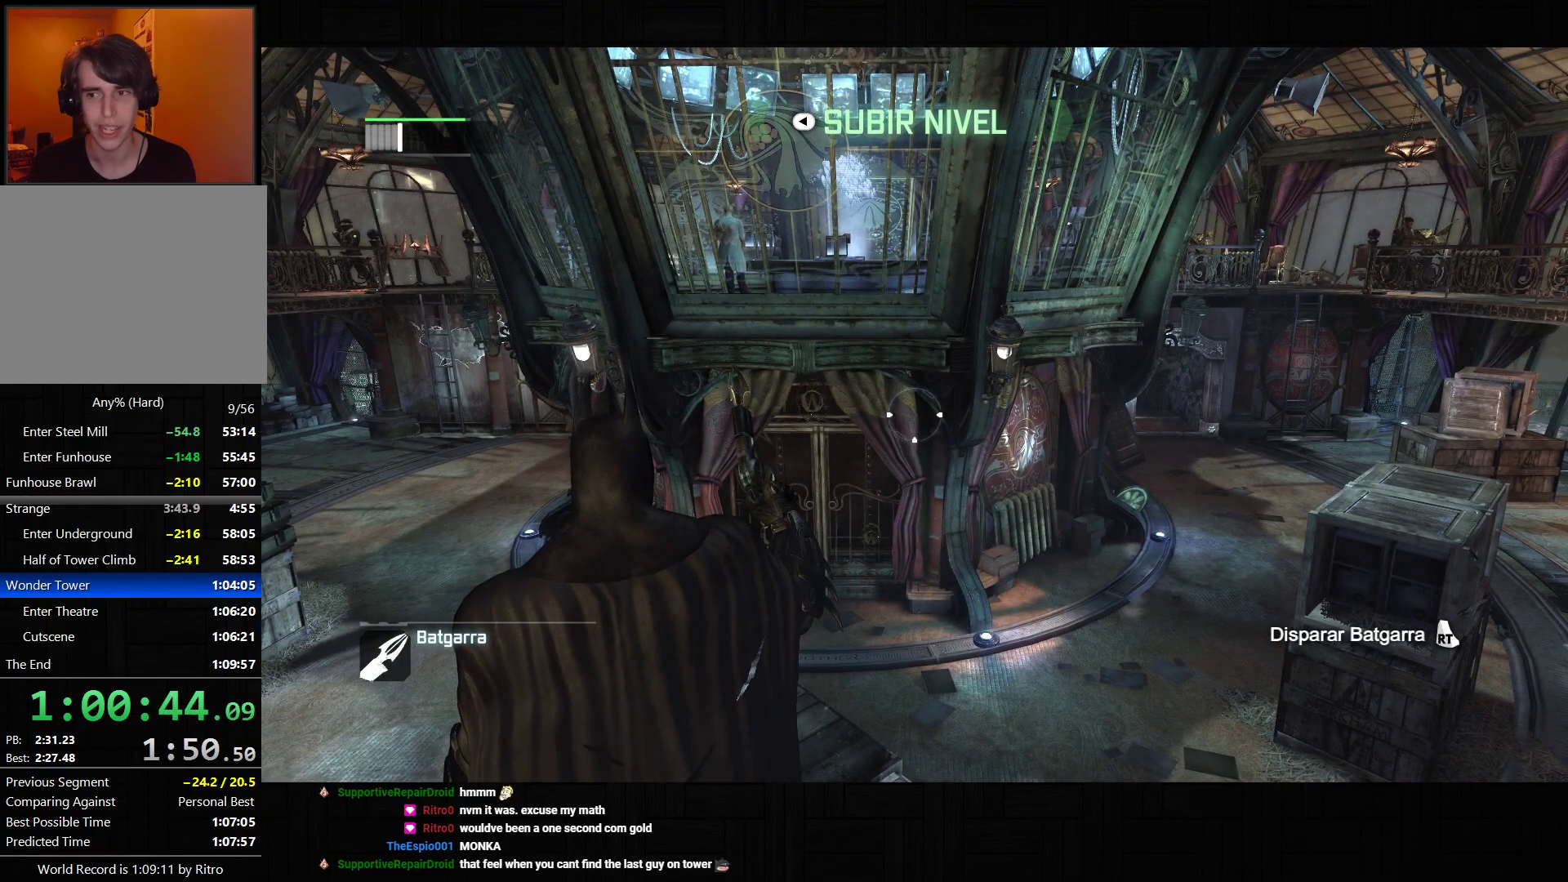
{"dt_ms": 500, "buttons": ["L2"], "left_stick": "center", "right_stick": "center", "events": []}